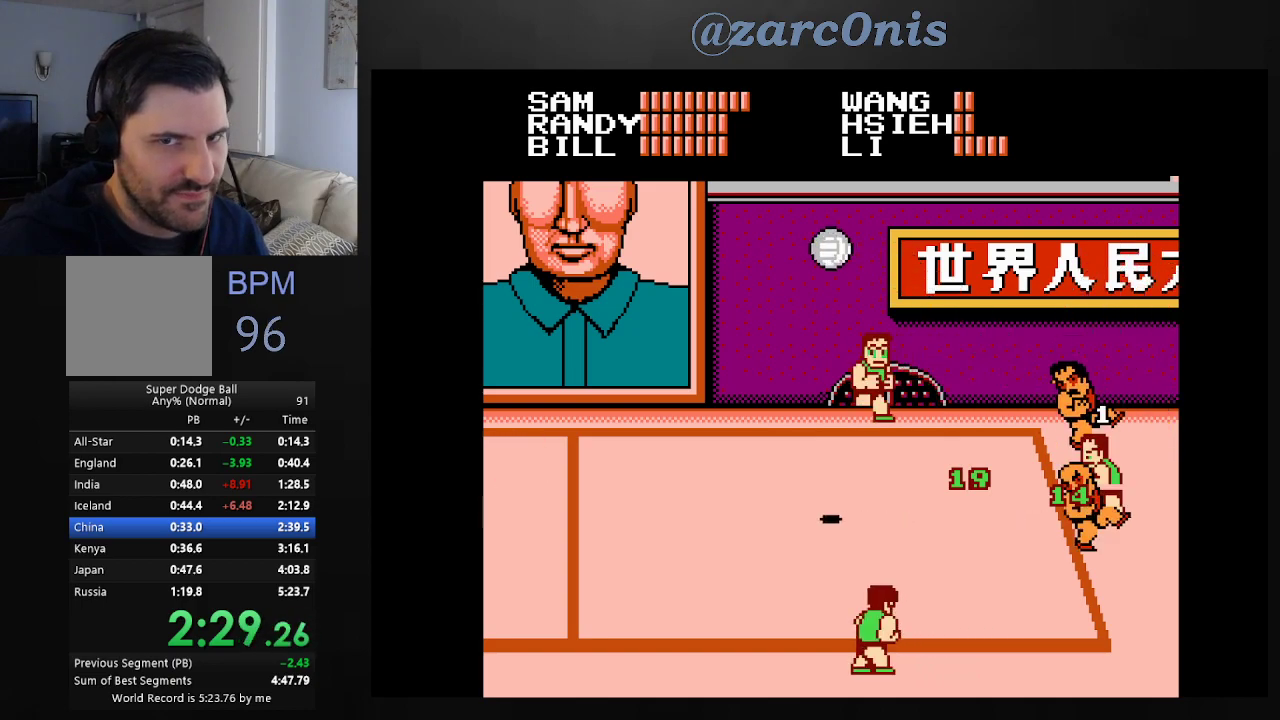
Gameplay with a controller (Xbox layout); each line is a JSON object with the inputs held at the frame after it. "events" lists button and stick changes between this image and that frame as [ms after this image, input, new state], when the widget could be followed in between. Not read: L3 R3 left_stick right_stick.
{"buttons": [], "events": [[217, "DPAD_LEFT", "down"], [283, "DPAD_LEFT", "up"], [400, "DPAD_LEFT", "down"], [450, "DPAD_LEFT", "up"]]}
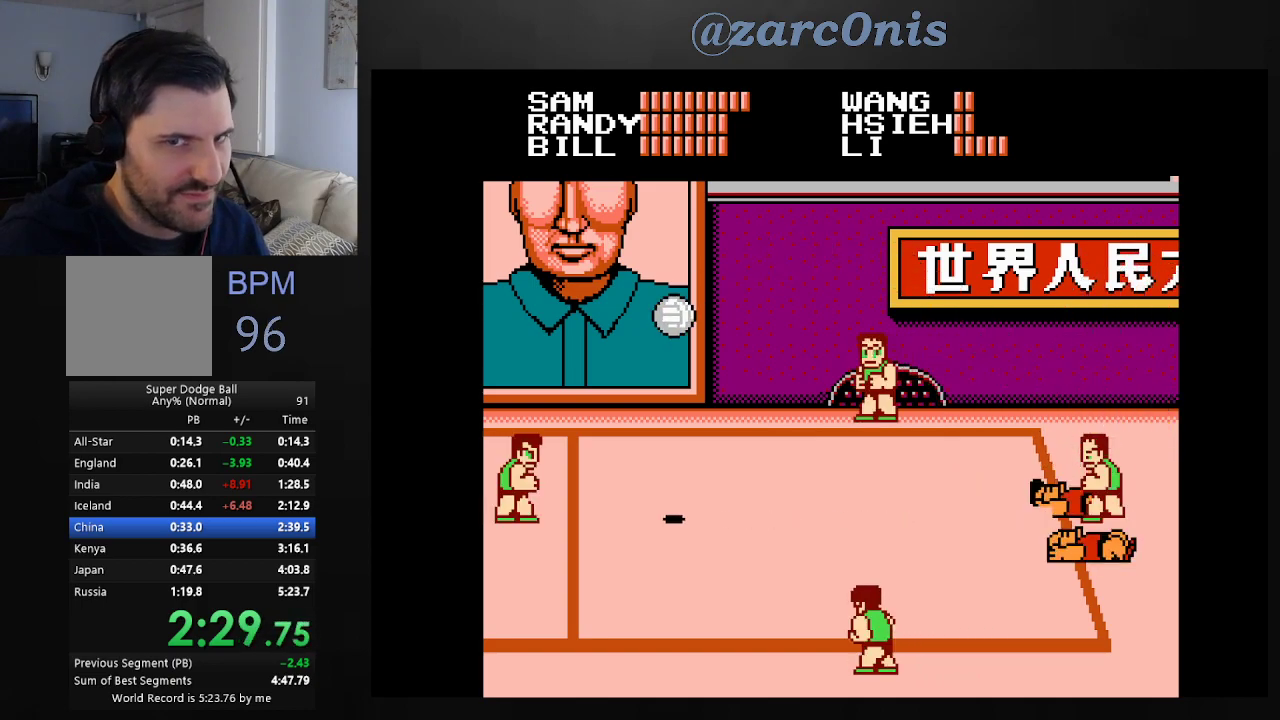
{"buttons": [], "events": [[300, "DPAD_LEFT", "down"], [367, "DPAD_LEFT", "up"], [450, "DPAD_LEFT", "down"], [500, "DPAD_LEFT", "up"]]}
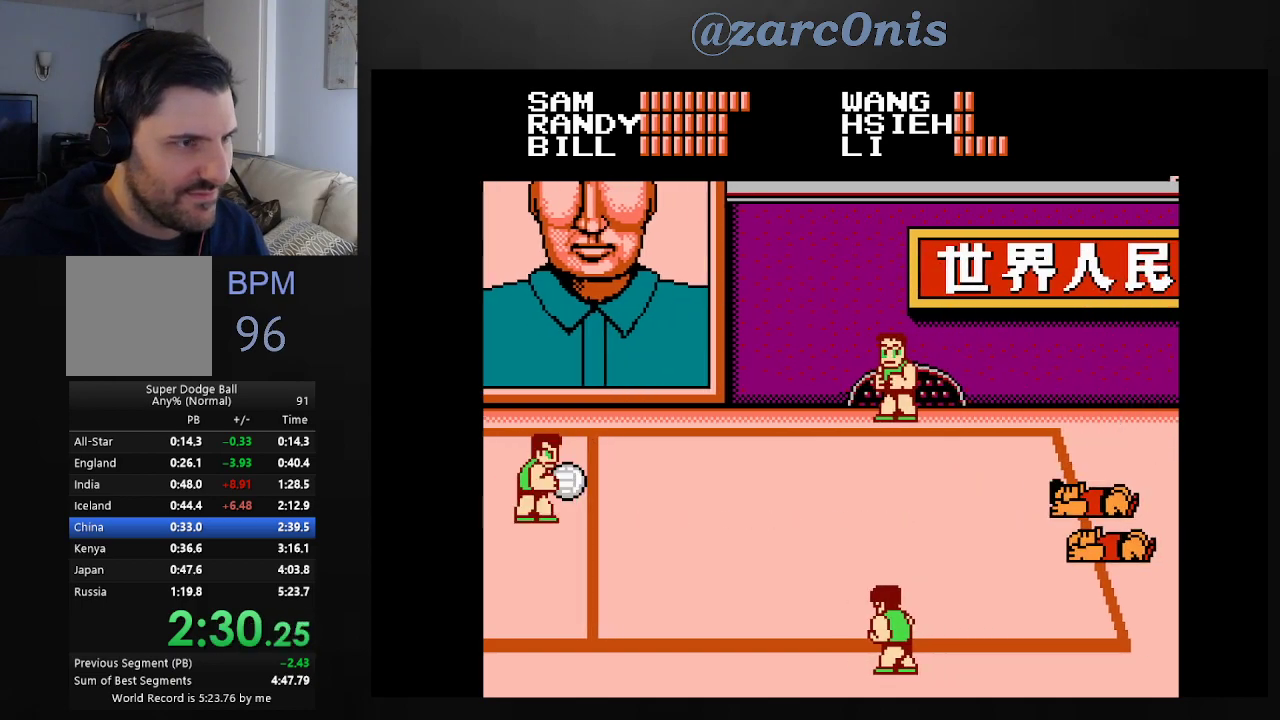
{"buttons": [], "events": [[83, "DPAD_LEFT", "down"], [150, "DPAD_LEFT", "up"], [217, "DPAD_LEFT", "down"], [450, "DPAD_LEFT", "up"]]}
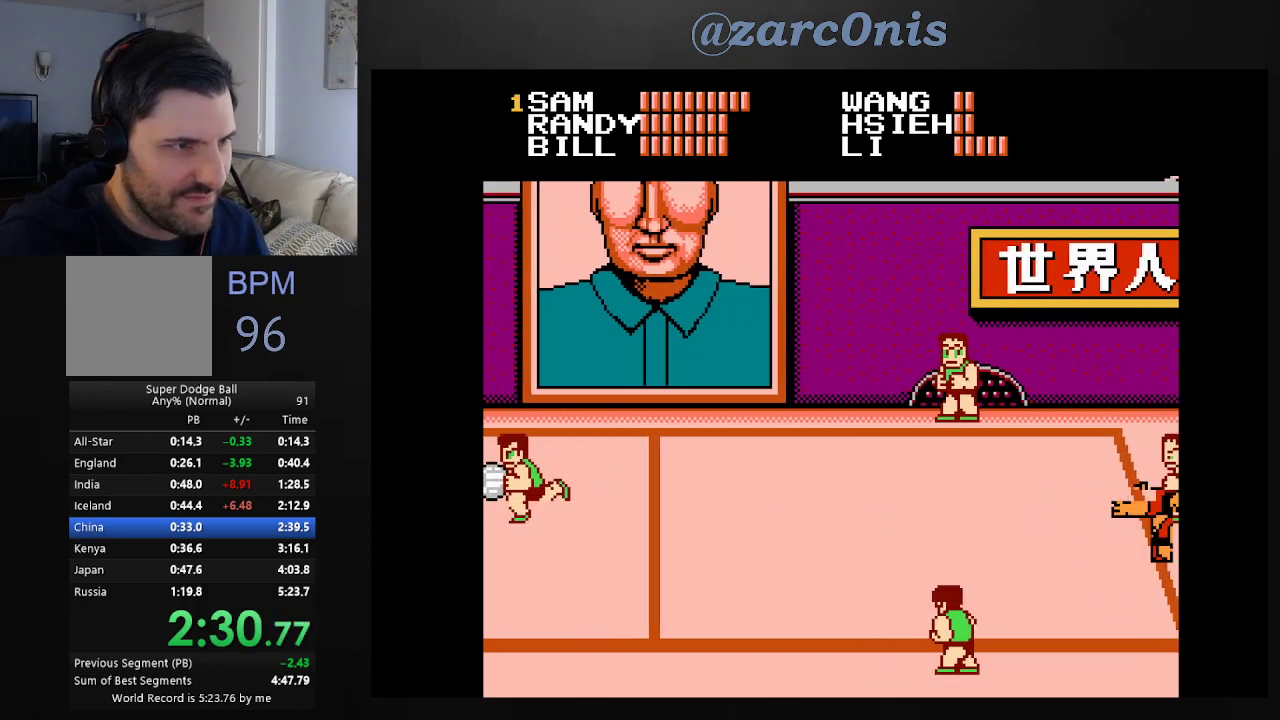
{"buttons": ["DPAD_RIGHT"], "events": [[200, "DPAD_RIGHT", "down"], [267, "DPAD_RIGHT", "up"], [333, "DPAD_RIGHT", "down"], [417, "DPAD_RIGHT", "up"], [483, "DPAD_RIGHT", "down"]]}
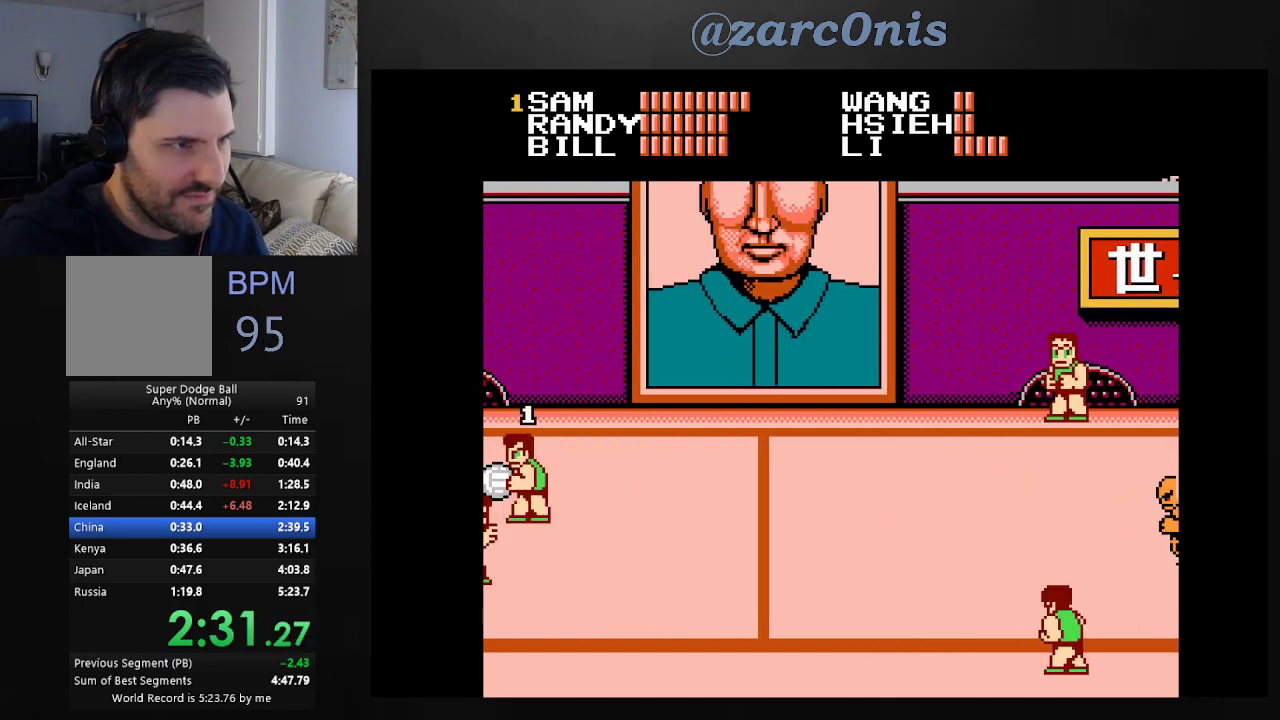
{"buttons": ["DPAD_DOWN", "DPAD_RIGHT"], "events": [[50, "DPAD_RIGHT", "up"], [133, "DPAD_RIGHT", "down"], [267, "DPAD_DOWN", "down"]]}
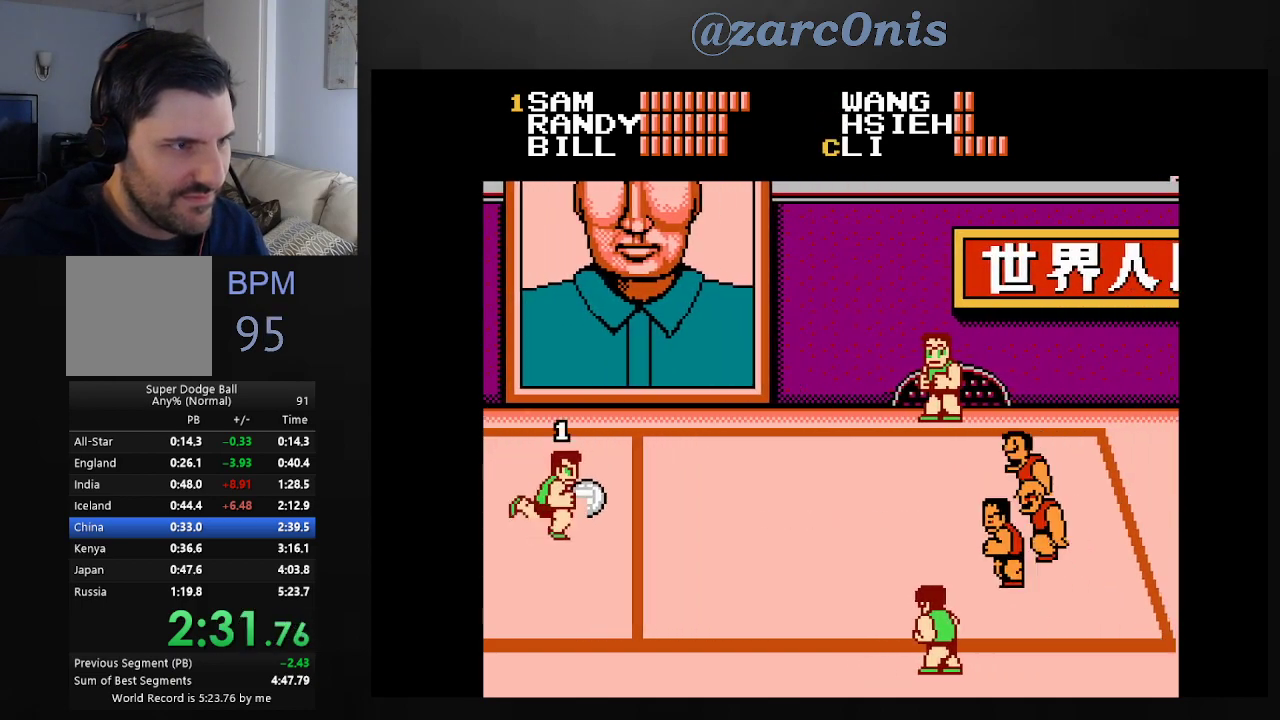
{"buttons": [], "events": [[67, "DPAD_DOWN", "up"], [83, "DPAD_UP", "down"], [100, "A", "down"], [233, "DPAD_RIGHT", "up"], [233, "DPAD_UP", "up"], [283, "A", "up"]]}
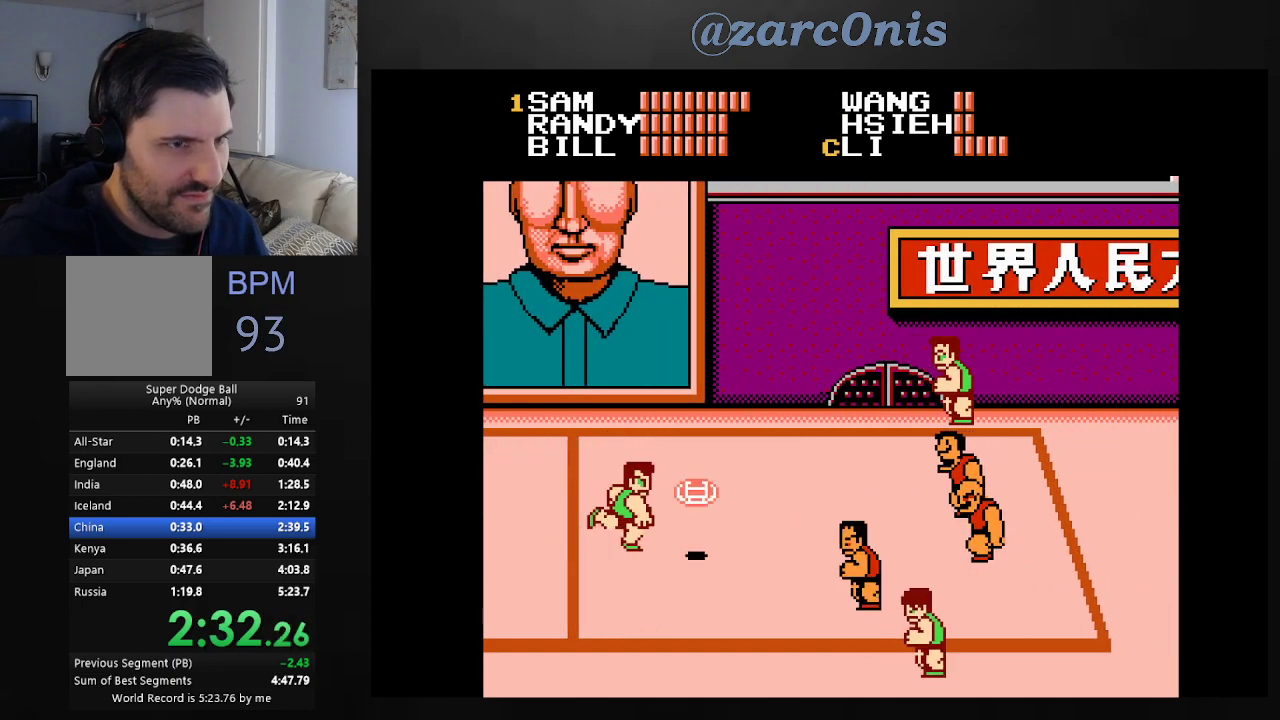
{"buttons": ["DPAD_UP"], "events": [[200, "DPAD_UP", "down"]]}
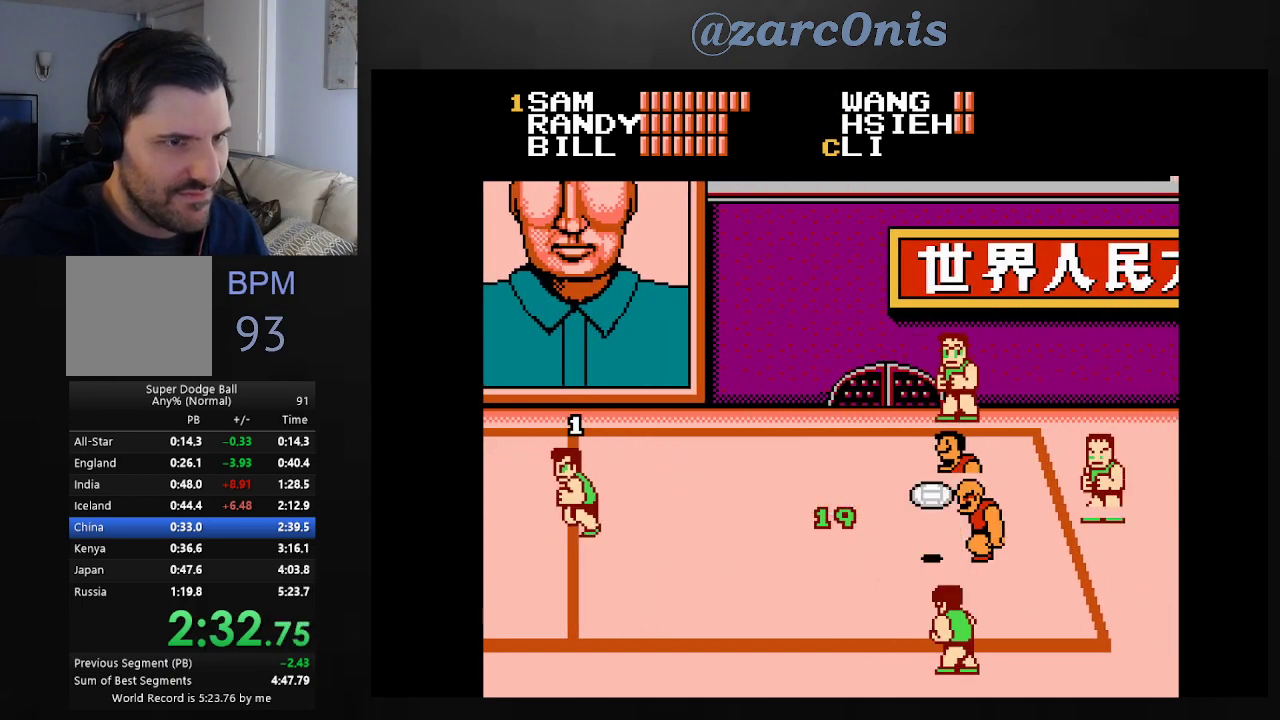
{"buttons": [], "events": [[217, "B", "down"], [250, "DPAD_UP", "up"], [300, "B", "up"], [367, "B", "down"], [450, "B", "up"]]}
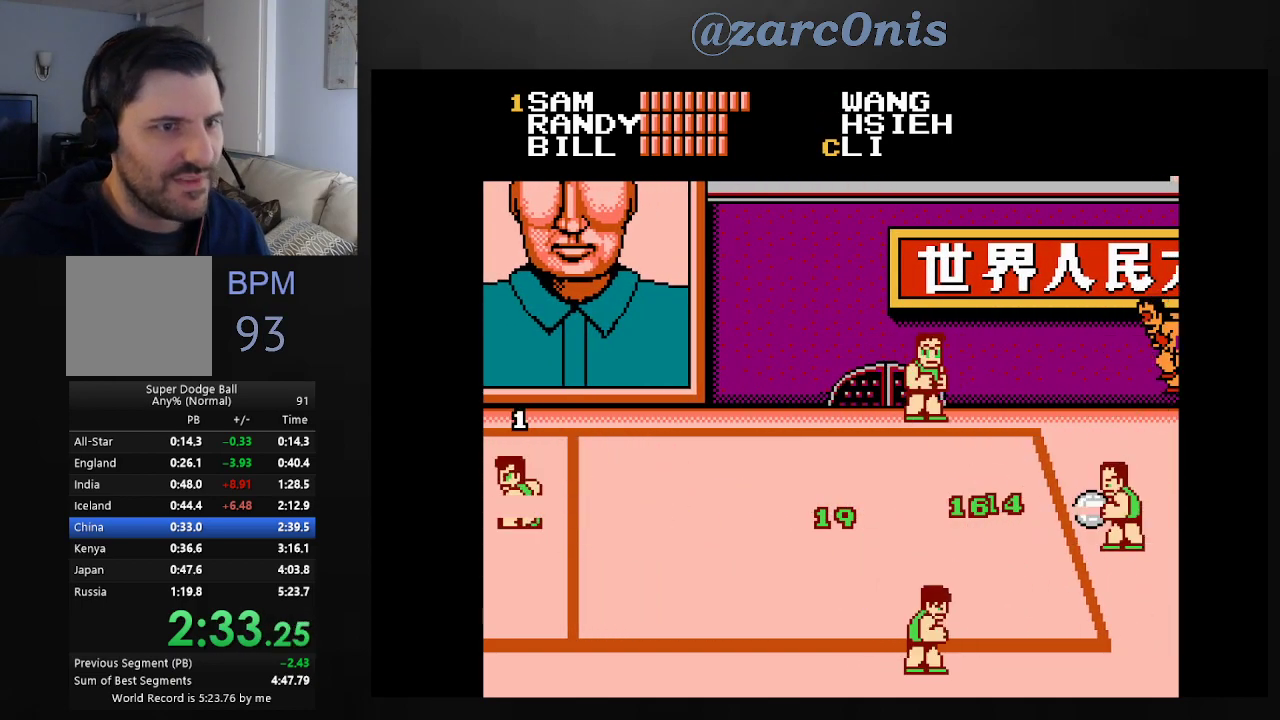
{"buttons": [], "events": [[17, "B", "down"], [83, "B", "up"], [150, "B", "down"], [233, "B", "up"]]}
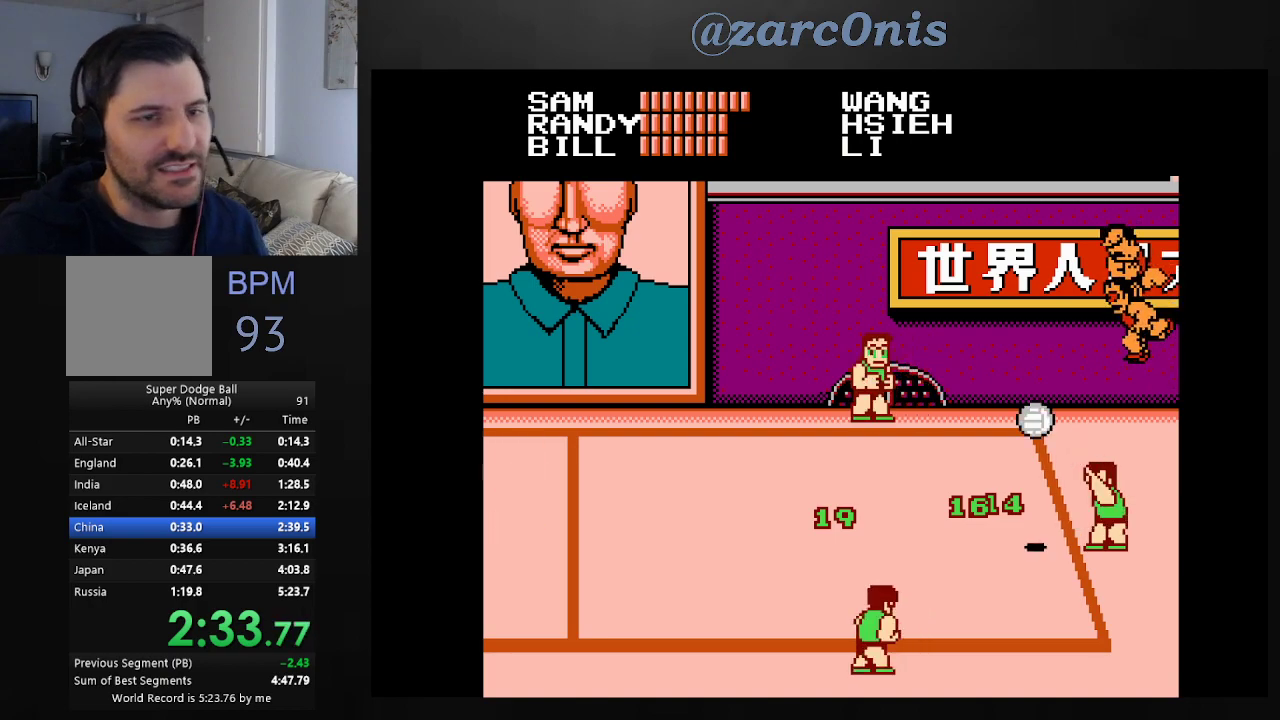
{"buttons": [], "events": []}
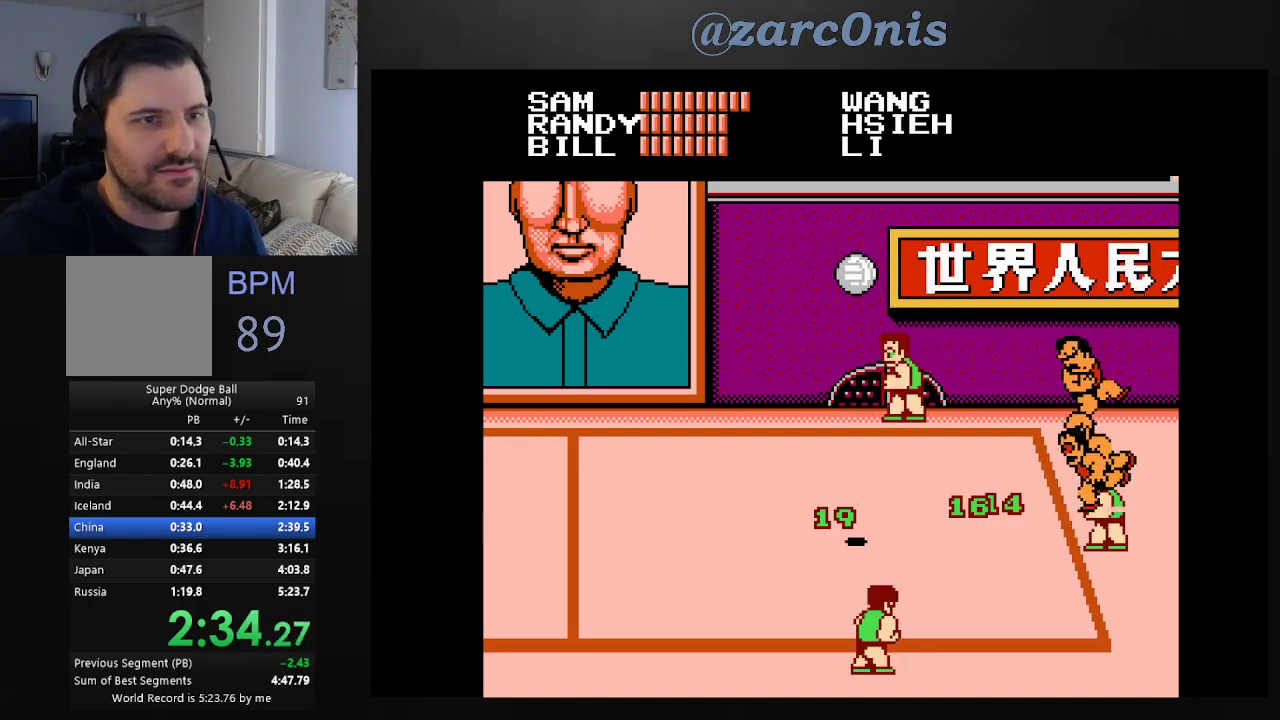
{"buttons": [], "events": [[250, "R2", "down"], [383, "R2", "up"], [417, "B", "down"], [500, "B", "up"]]}
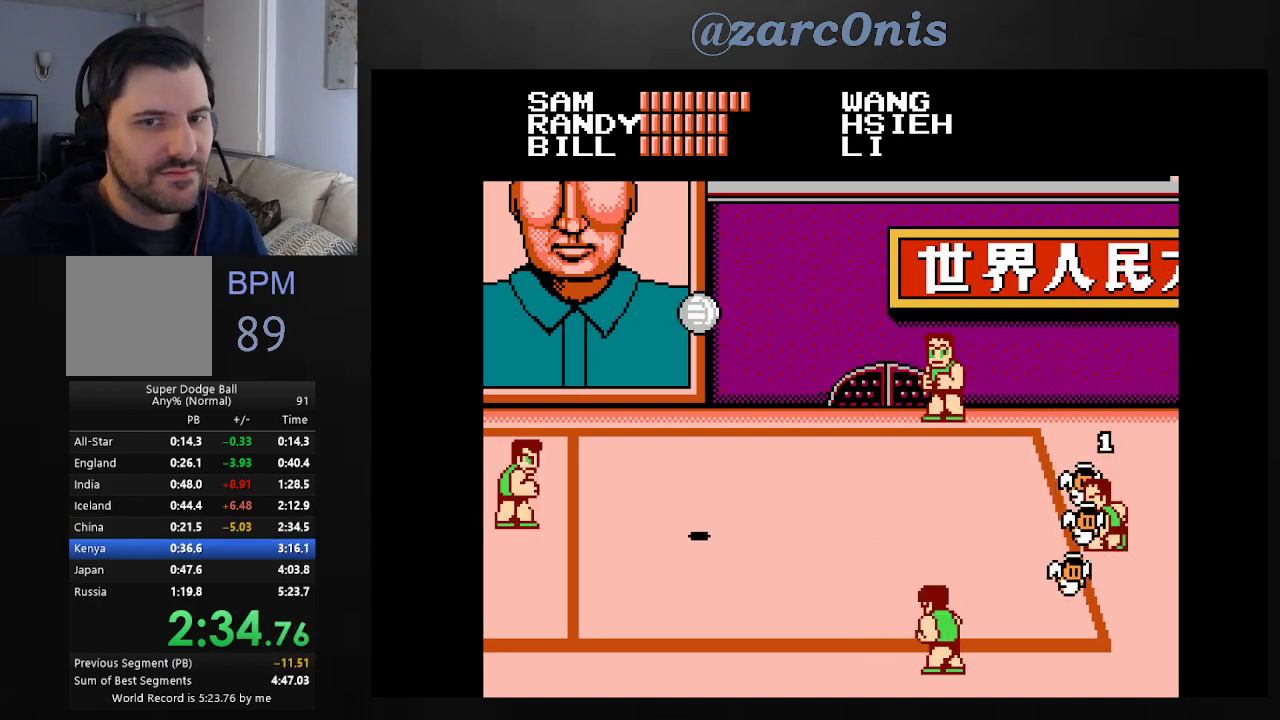
{"buttons": ["B"], "events": [[67, "B", "down"], [150, "B", "up"], [217, "B", "down"], [283, "B", "up"], [350, "B", "down"], [433, "B", "up"], [500, "B", "down"]]}
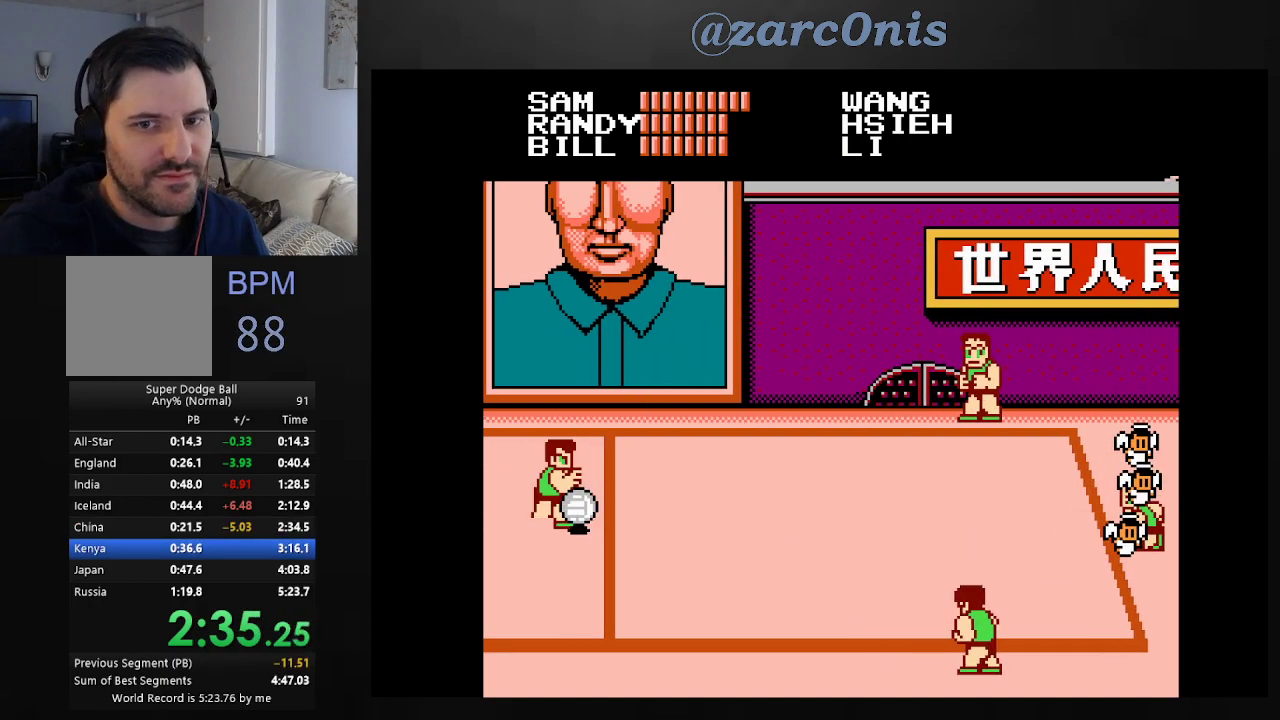
{"buttons": [], "events": [[67, "B", "up"], [133, "B", "down"], [200, "B", "up"], [283, "B", "down"], [350, "B", "up"], [417, "B", "down"], [467, "B", "up"]]}
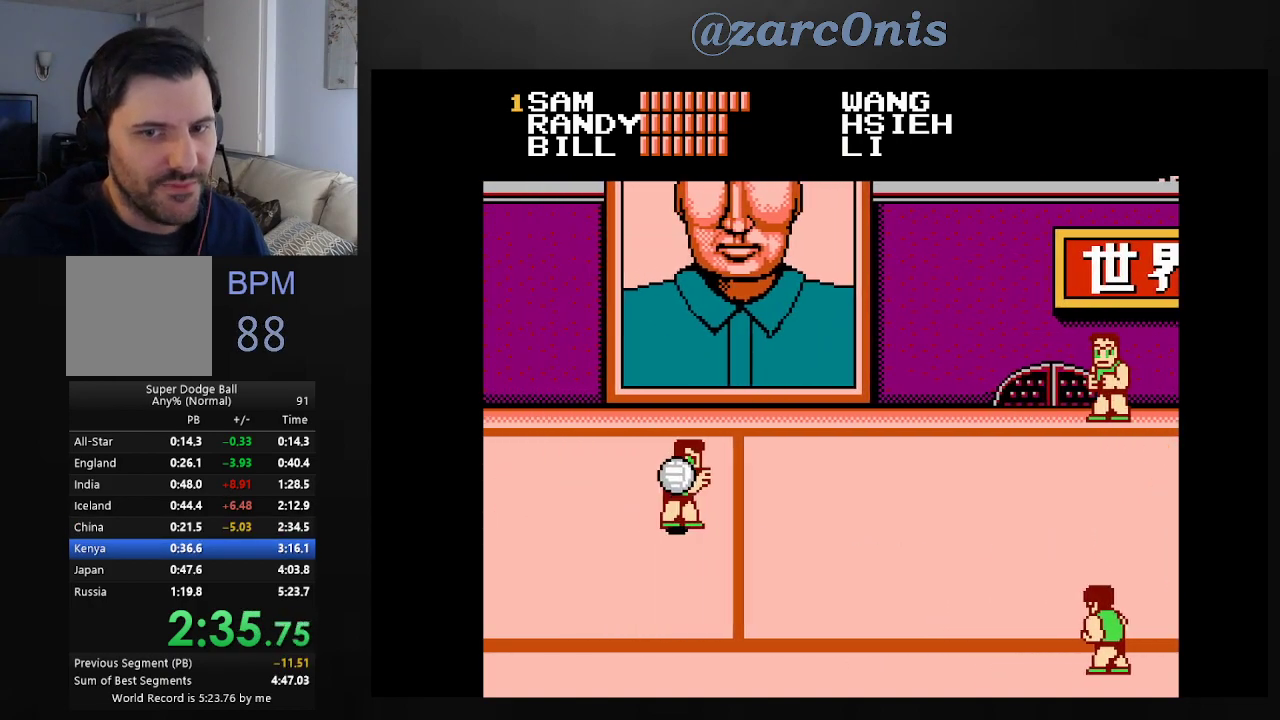
{"buttons": ["B"], "events": [[67, "B", "down"], [133, "B", "up"], [200, "B", "down"], [283, "B", "up"], [350, "B", "down"], [433, "B", "up"], [500, "B", "down"]]}
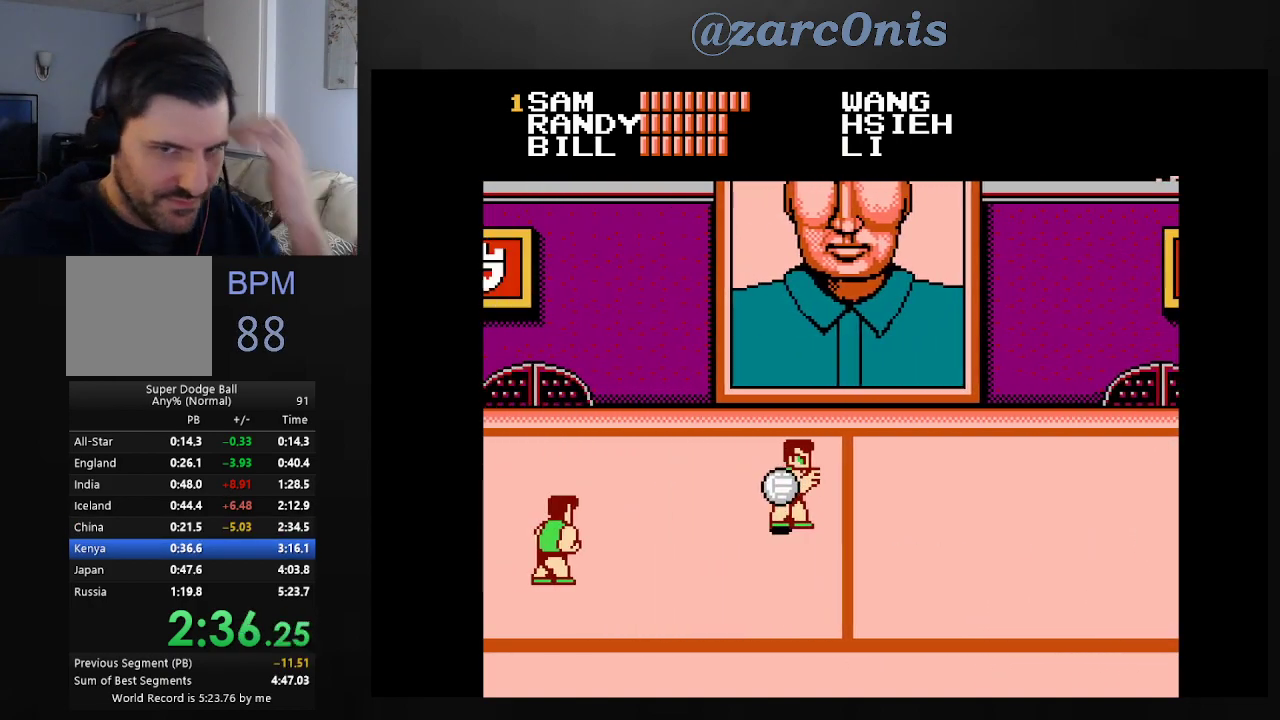
{"buttons": ["B"], "events": [[83, "B", "up"], [133, "B", "down"], [233, "B", "up"], [300, "B", "down"], [367, "B", "up"], [450, "B", "down"]]}
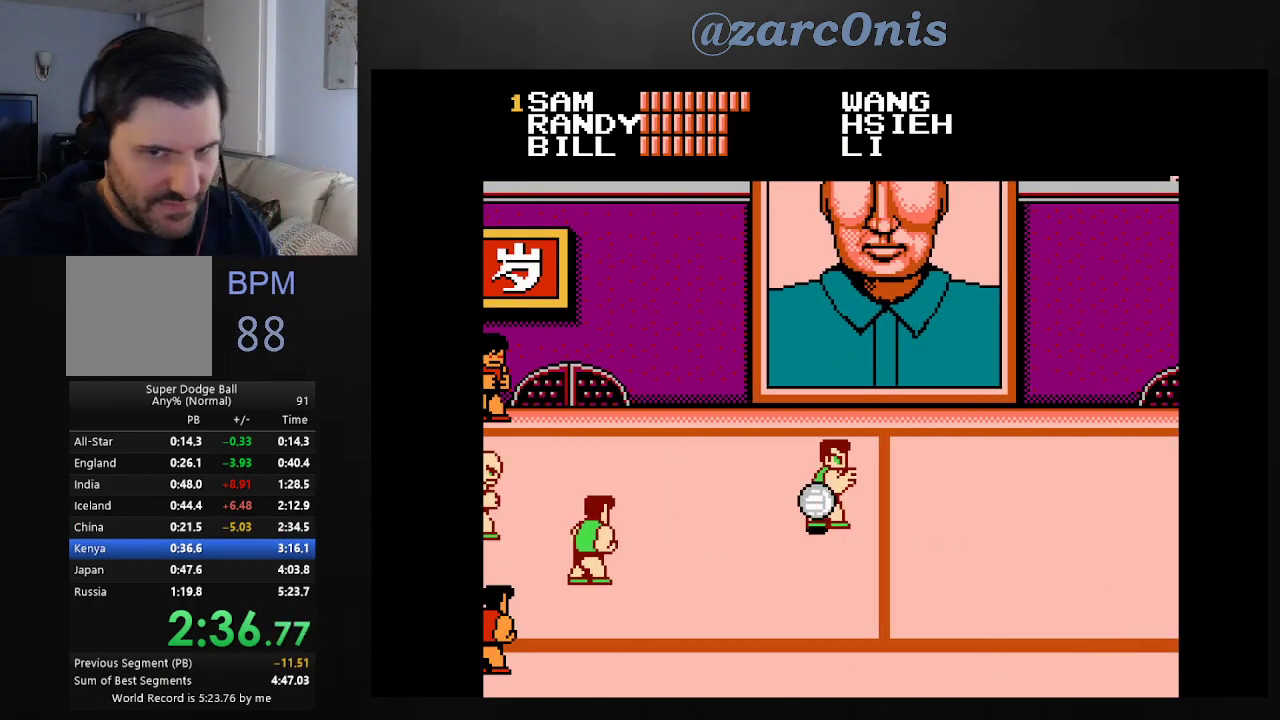
{"buttons": [], "events": [[17, "B", "up"], [83, "B", "down"], [167, "B", "up"], [233, "B", "down"], [300, "B", "up"], [383, "B", "down"], [450, "B", "up"]]}
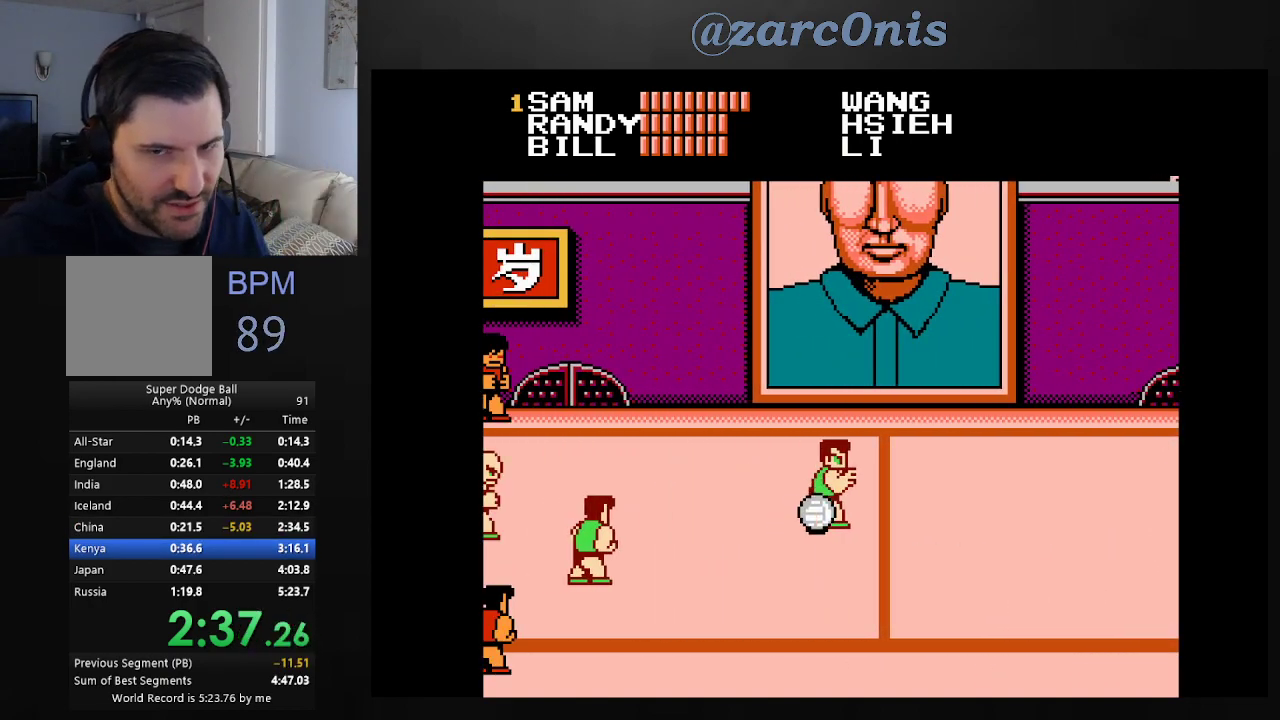
{"buttons": [], "events": [[17, "B", "down"], [83, "B", "up"], [150, "B", "down"], [367, "B", "up"], [433, "B", "down"], [500, "B", "up"]]}
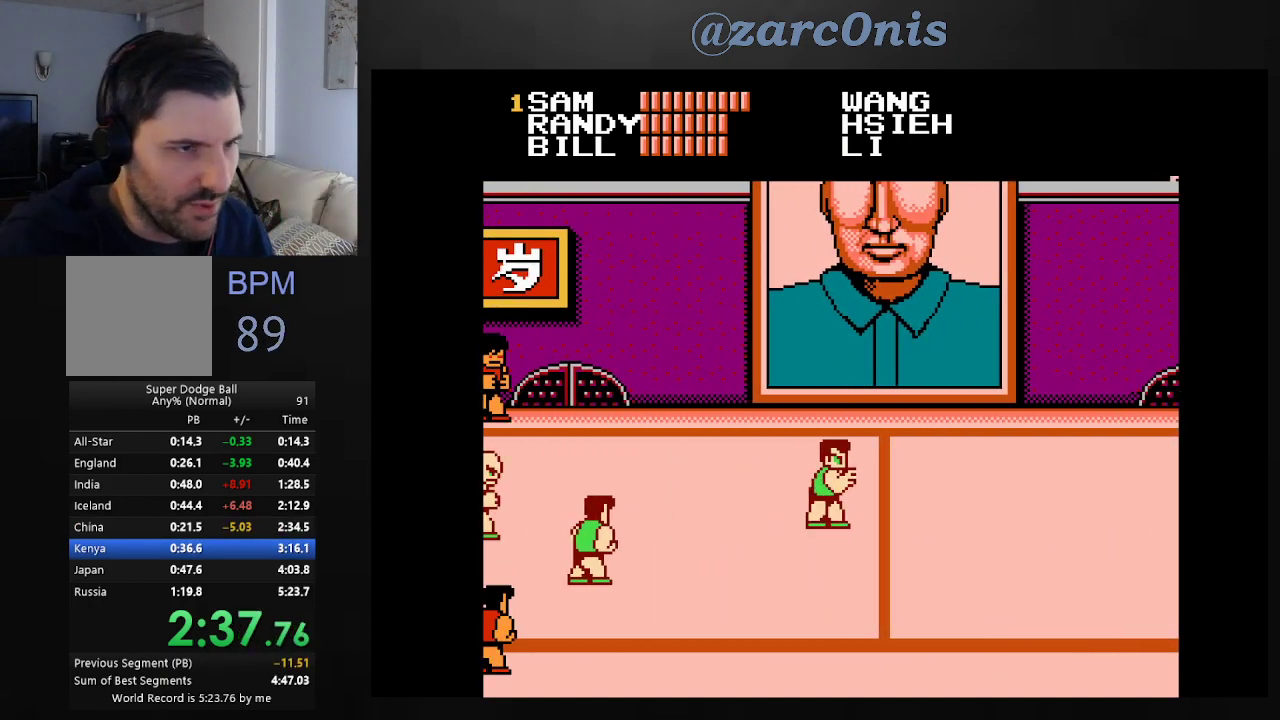
{"buttons": ["B"], "events": [[67, "B", "down"], [133, "B", "up"], [200, "B", "down"], [283, "B", "up"], [350, "B", "down"], [417, "B", "up"], [483, "B", "down"]]}
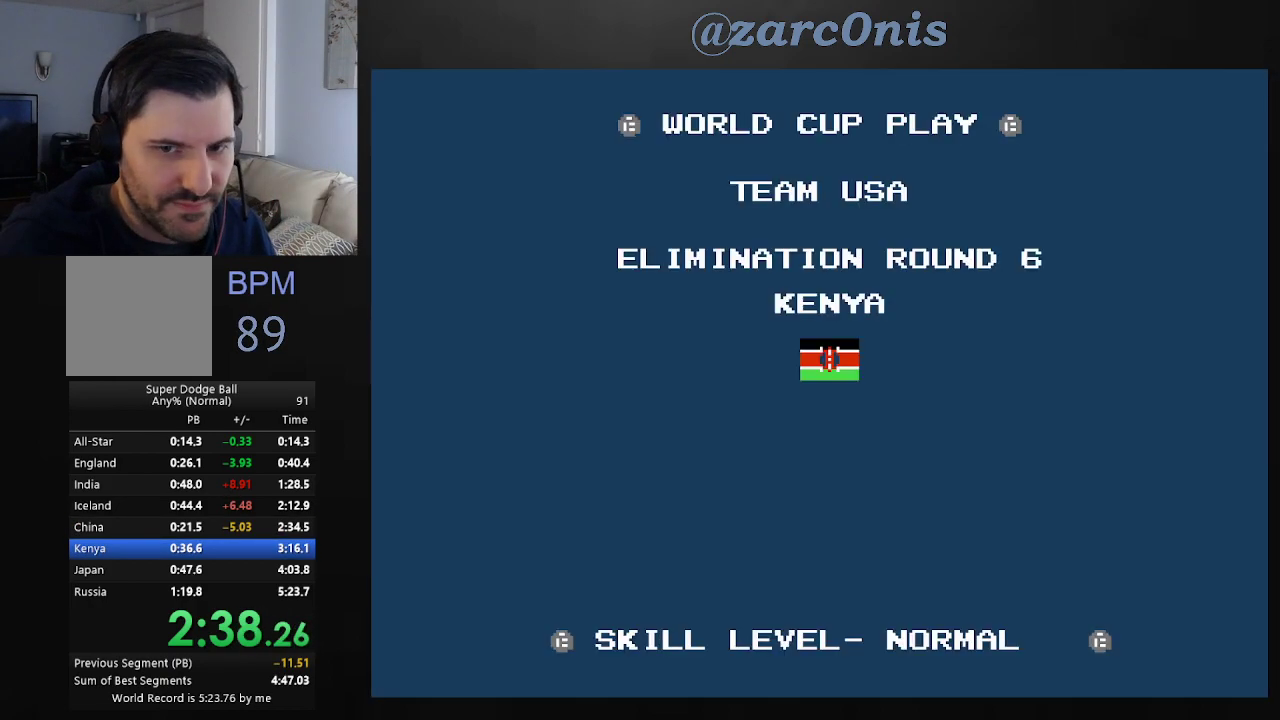
{"buttons": [], "events": [[67, "B", "up"], [133, "B", "down"], [200, "B", "up"], [267, "B", "down"], [350, "B", "up"], [400, "B", "down"], [500, "B", "up"]]}
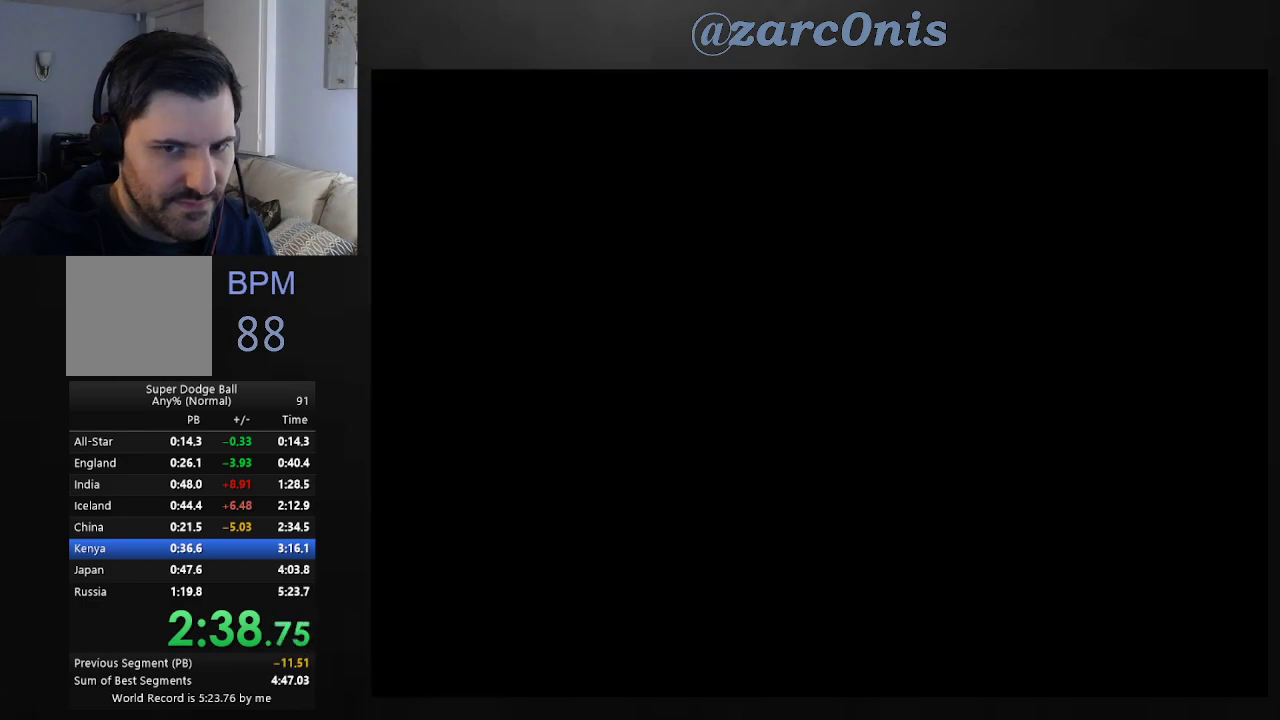
{"buttons": [], "events": [[67, "B", "down"], [133, "B", "up"], [183, "B", "down"], [267, "B", "up"]]}
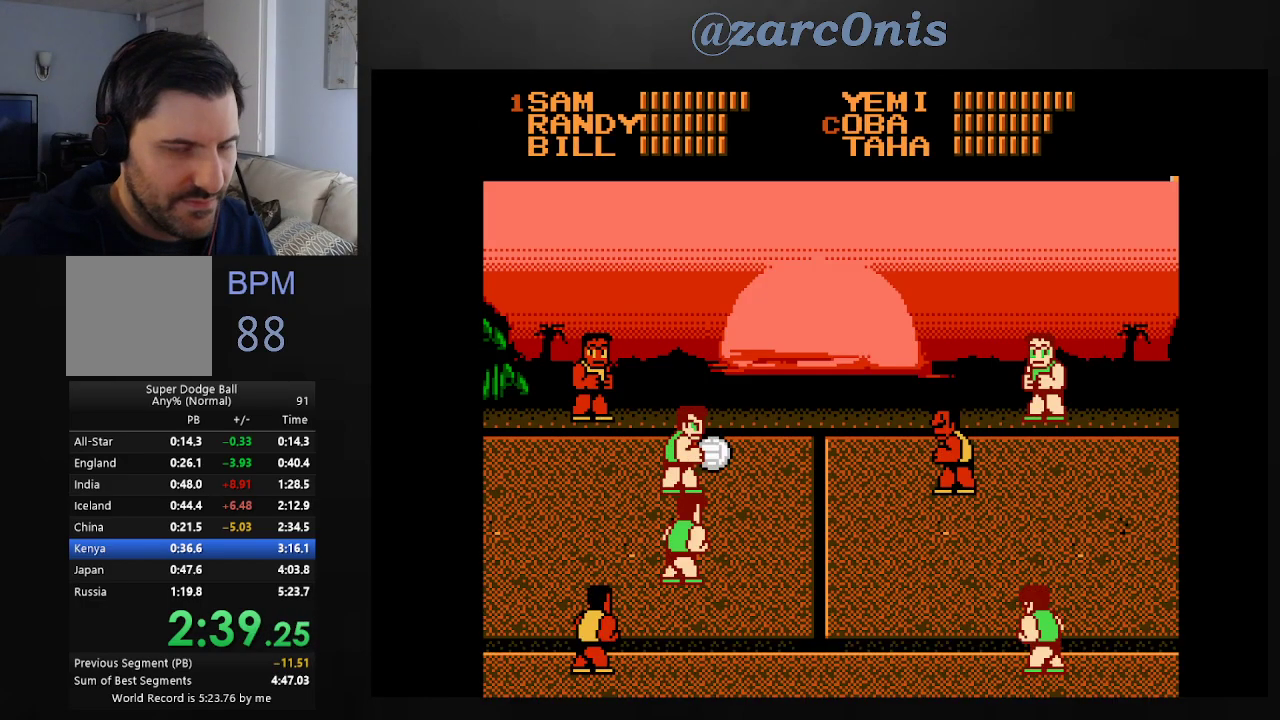
{"buttons": [], "events": []}
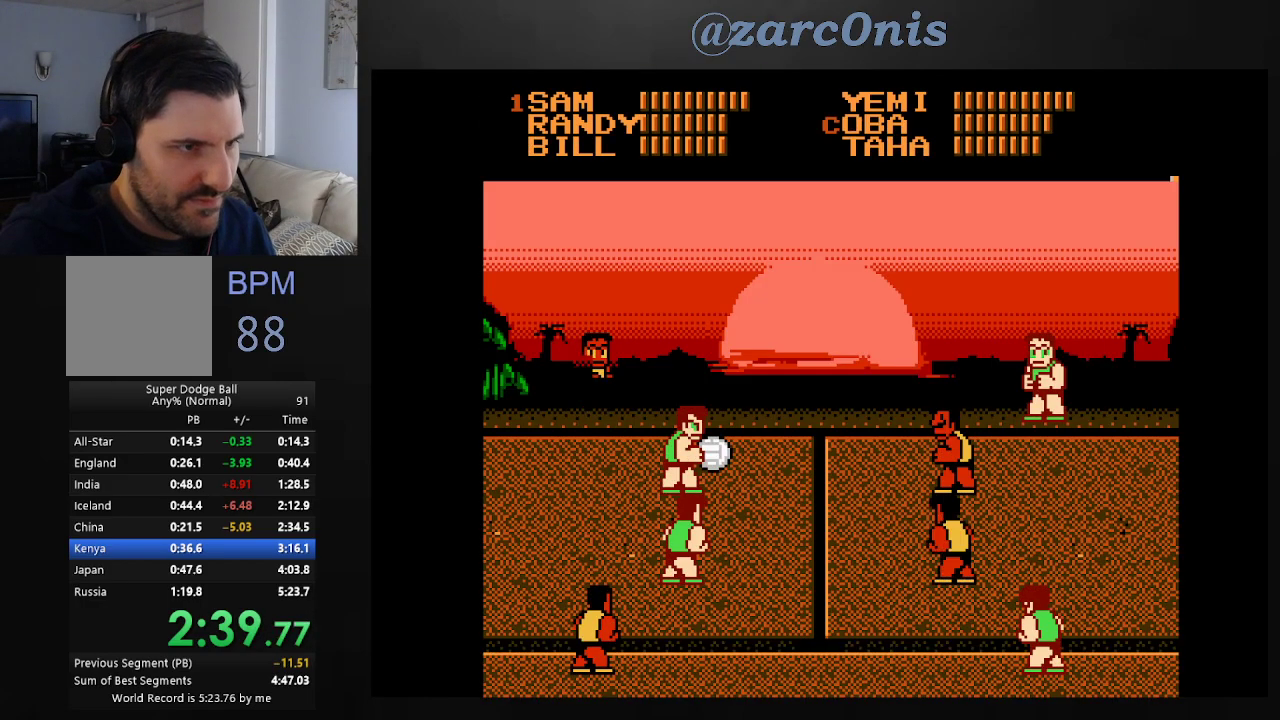
{"buttons": [], "events": []}
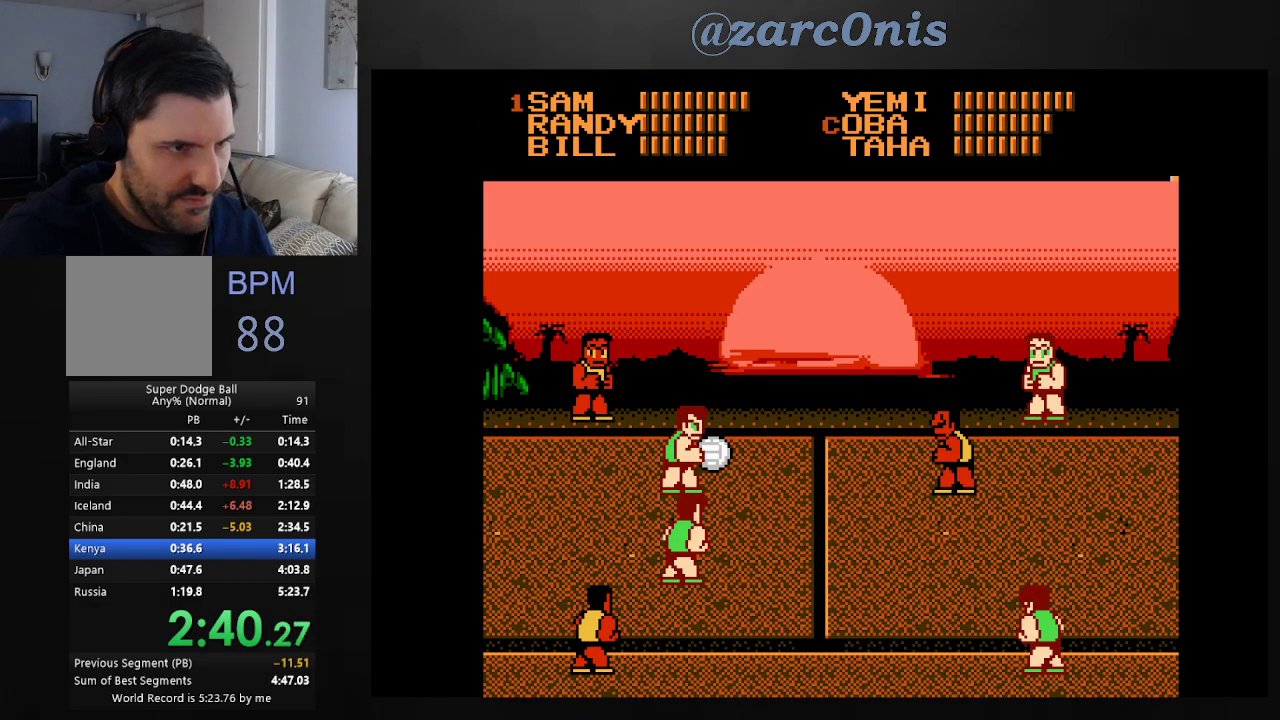
{"buttons": [], "events": []}
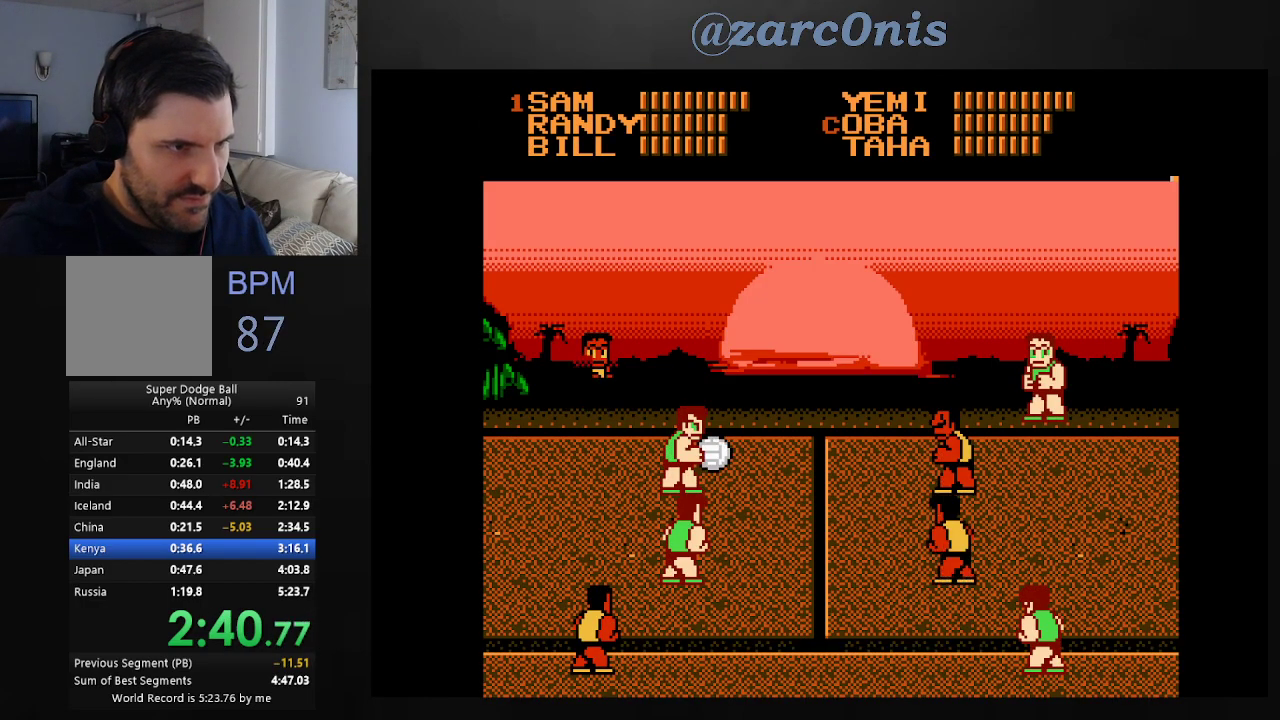
{"buttons": [], "events": []}
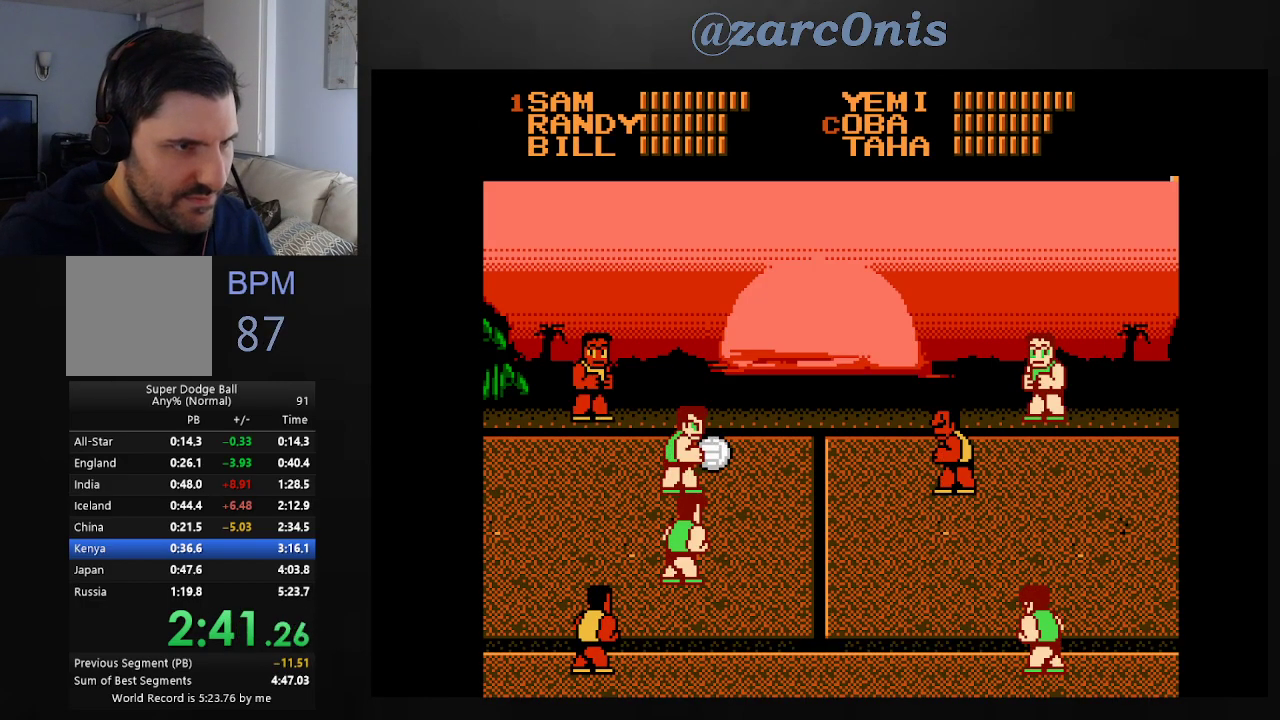
{"buttons": [], "events": []}
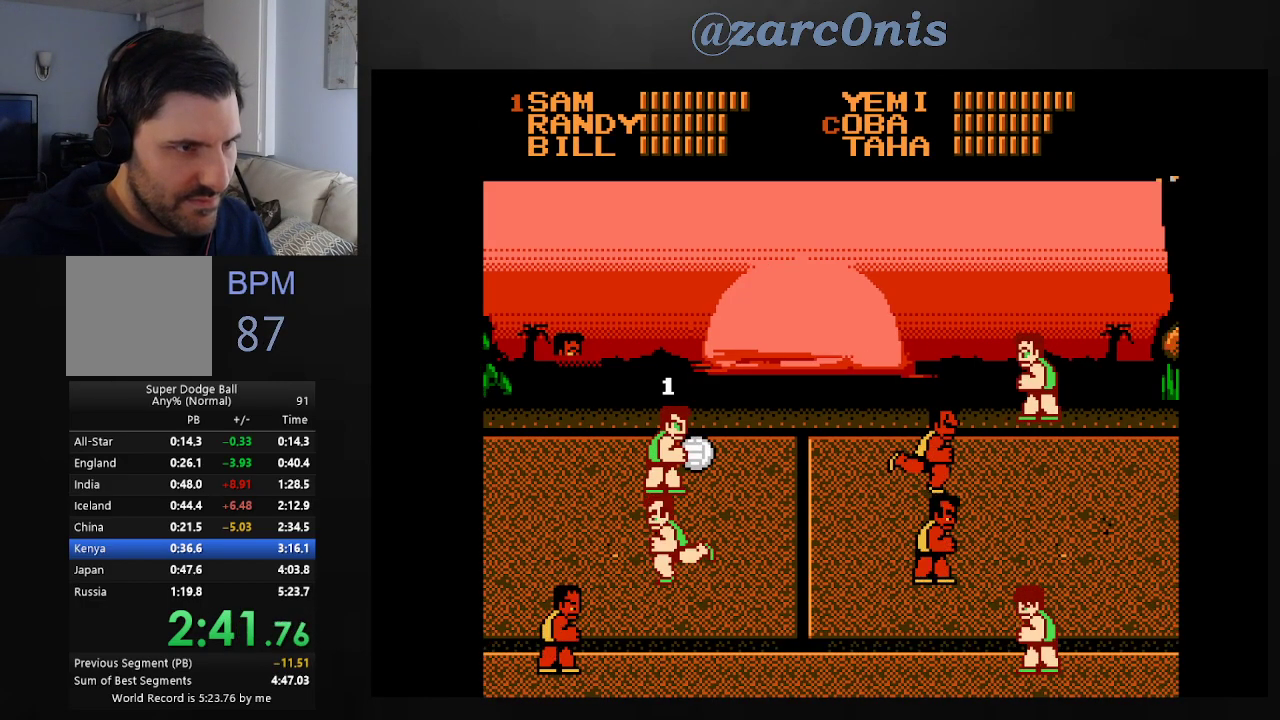
{"buttons": ["DPAD_RIGHT"], "events": [[200, "DPAD_RIGHT", "down"], [300, "DPAD_RIGHT", "up"], [367, "DPAD_RIGHT", "down"]]}
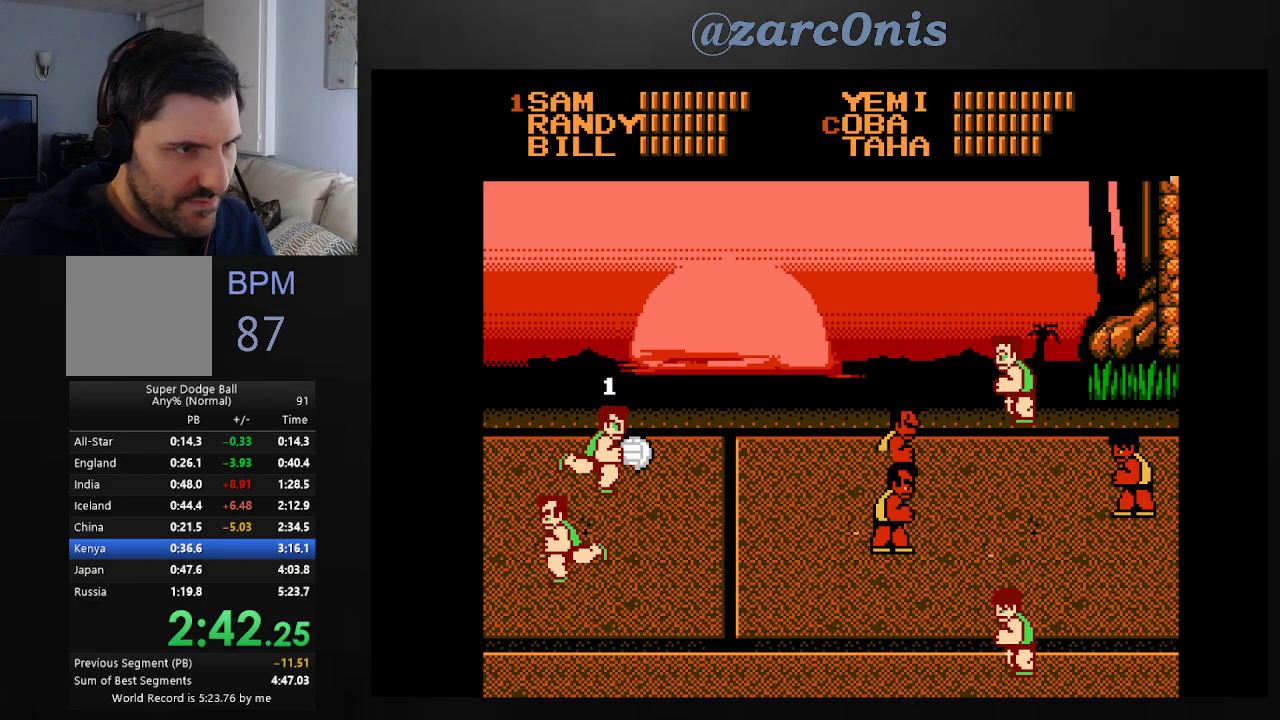
{"buttons": ["DPAD_UP", "DPAD_RIGHT"], "events": [[183, "DPAD_DOWN", "down"], [267, "DPAD_DOWN", "up"], [300, "DPAD_UP", "down"]]}
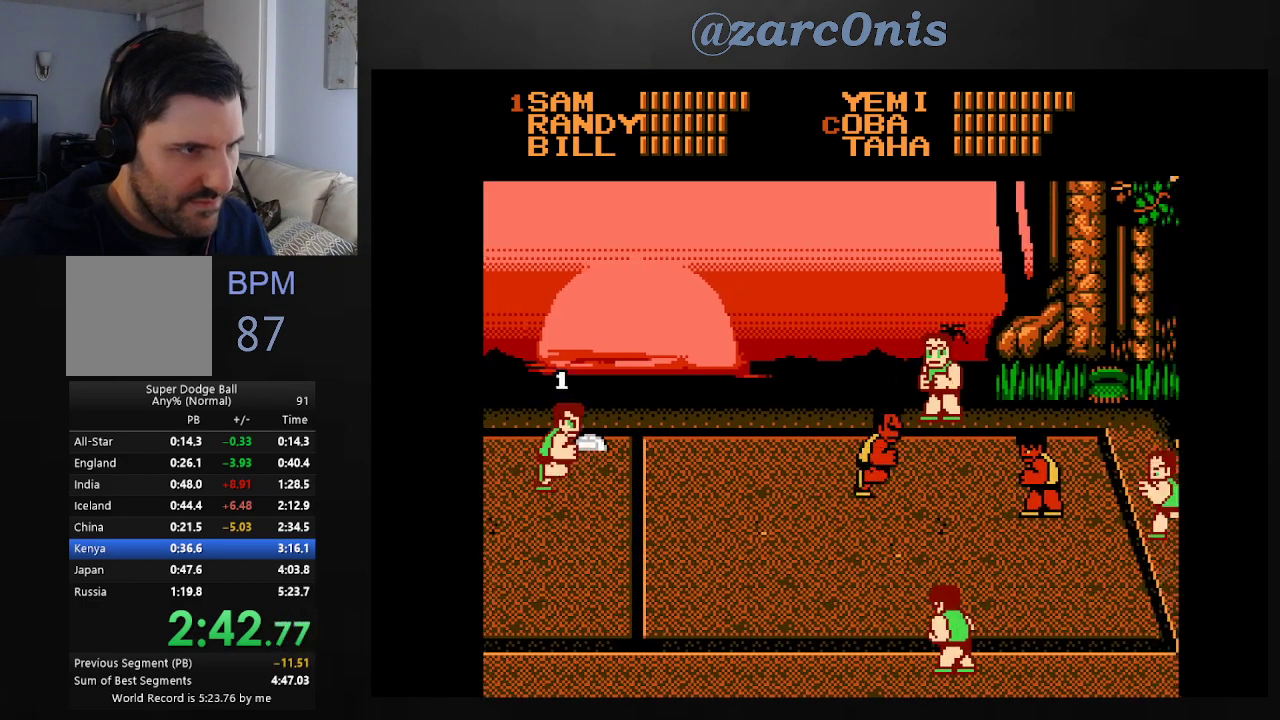
{"buttons": [], "events": [[50, "DPAD_UP", "up"], [267, "A", "down"], [283, "DPAD_RIGHT", "up"], [433, "A", "up"]]}
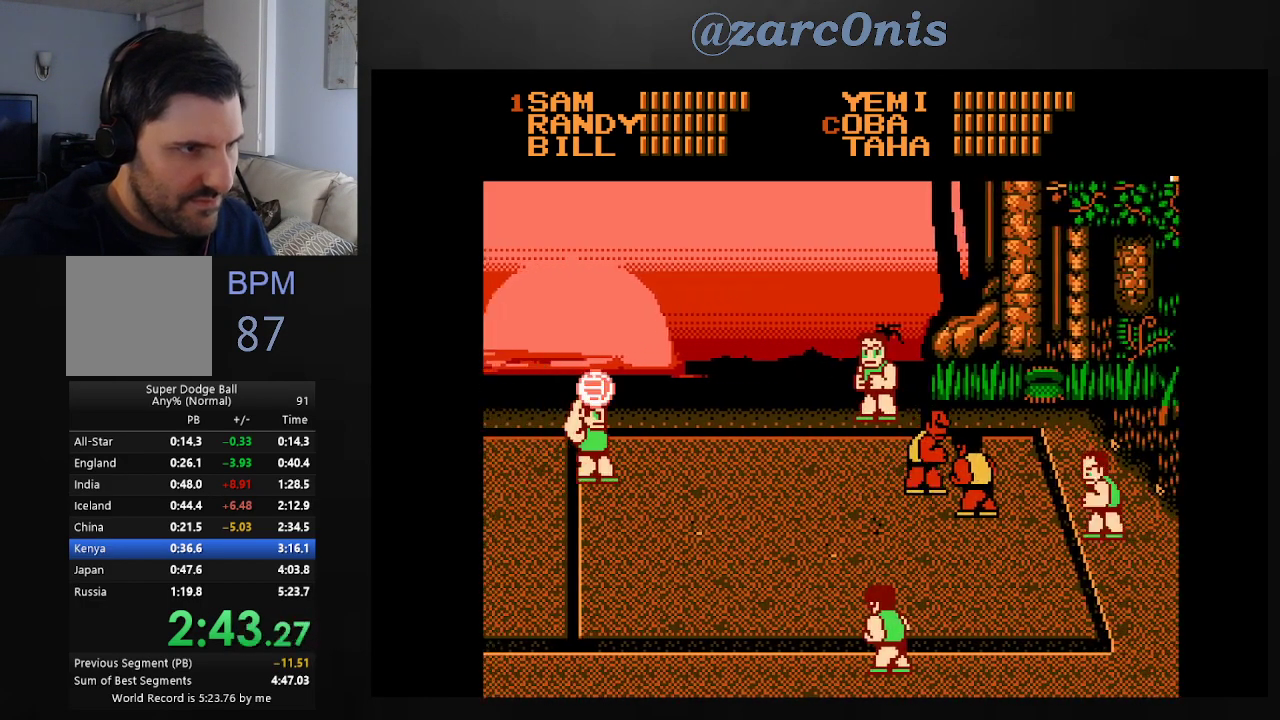
{"buttons": [], "events": []}
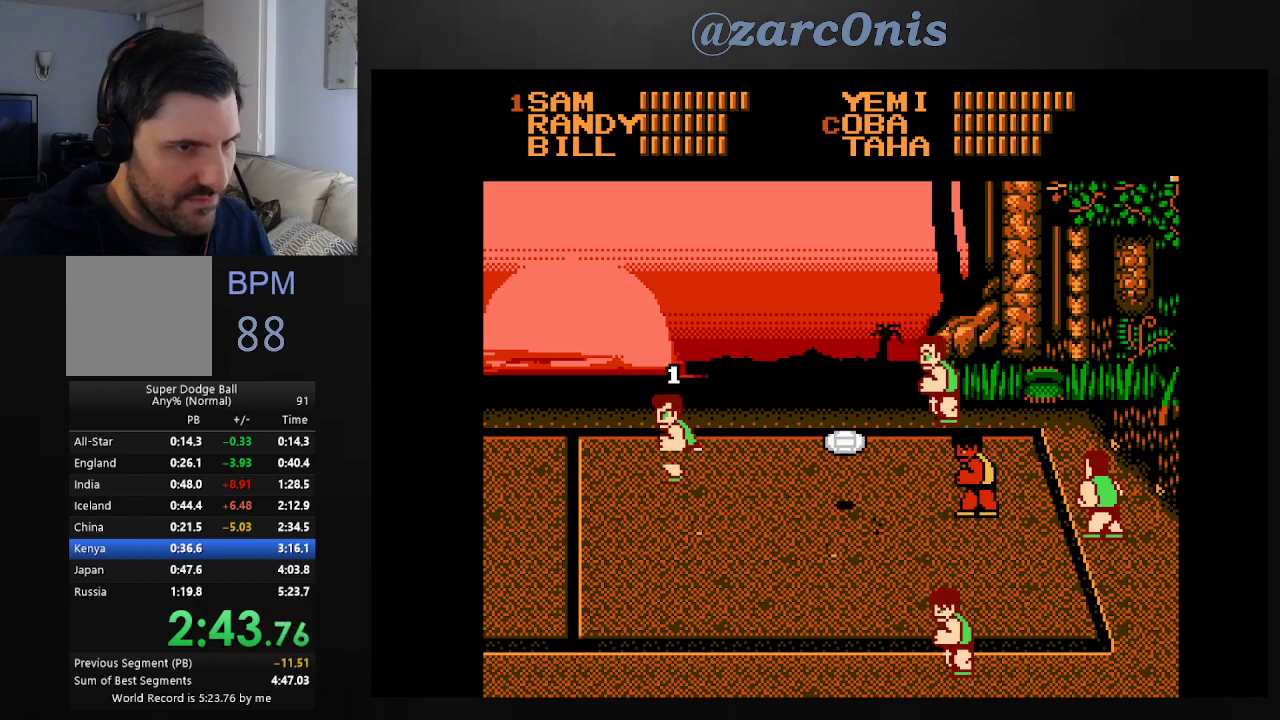
{"buttons": [], "events": []}